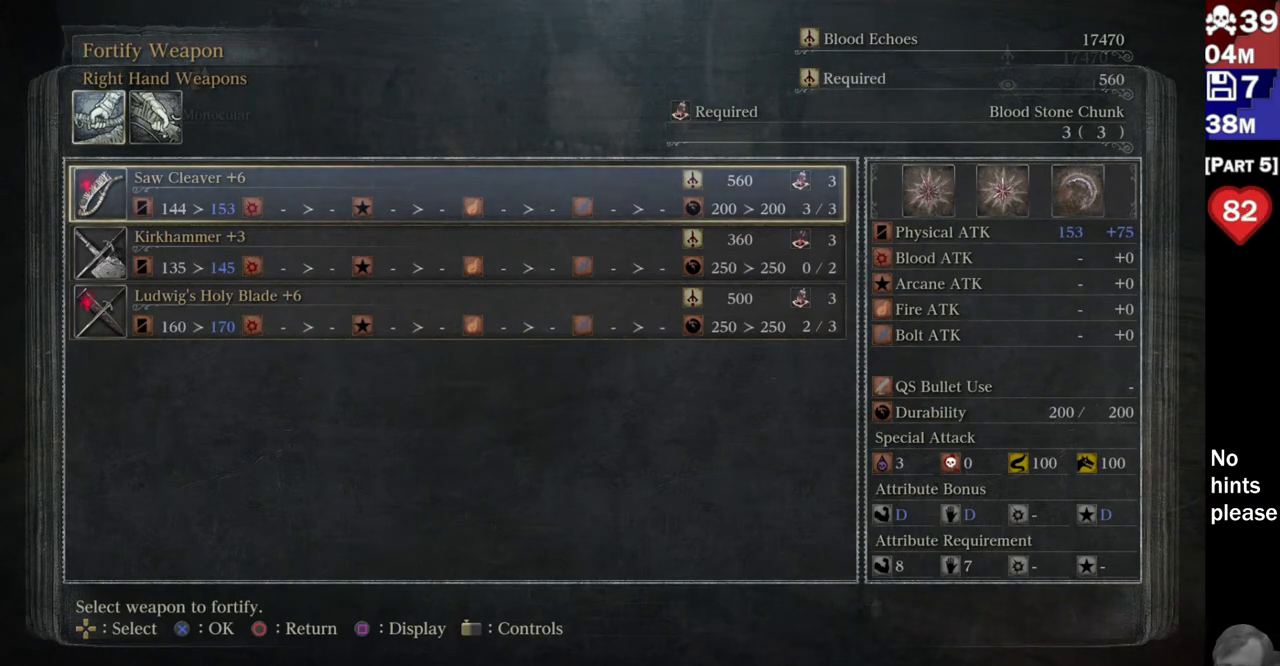
Gameplay with a controller (PlayStation layout); each line is a JSON object with the inputs held at the frame after it. "button_events" lists button changes between this image and that frame as [ms after this image, input, new state], when the widget could be followed in between (sticks are given only as held states). Not read: L3 SELECT START.
{"buttons": [], "left_stick": "center", "right_stick": "center", "button_events": [[383, "DPAD_DOWN", "down"], [500, "DPAD_DOWN", "up"]]}
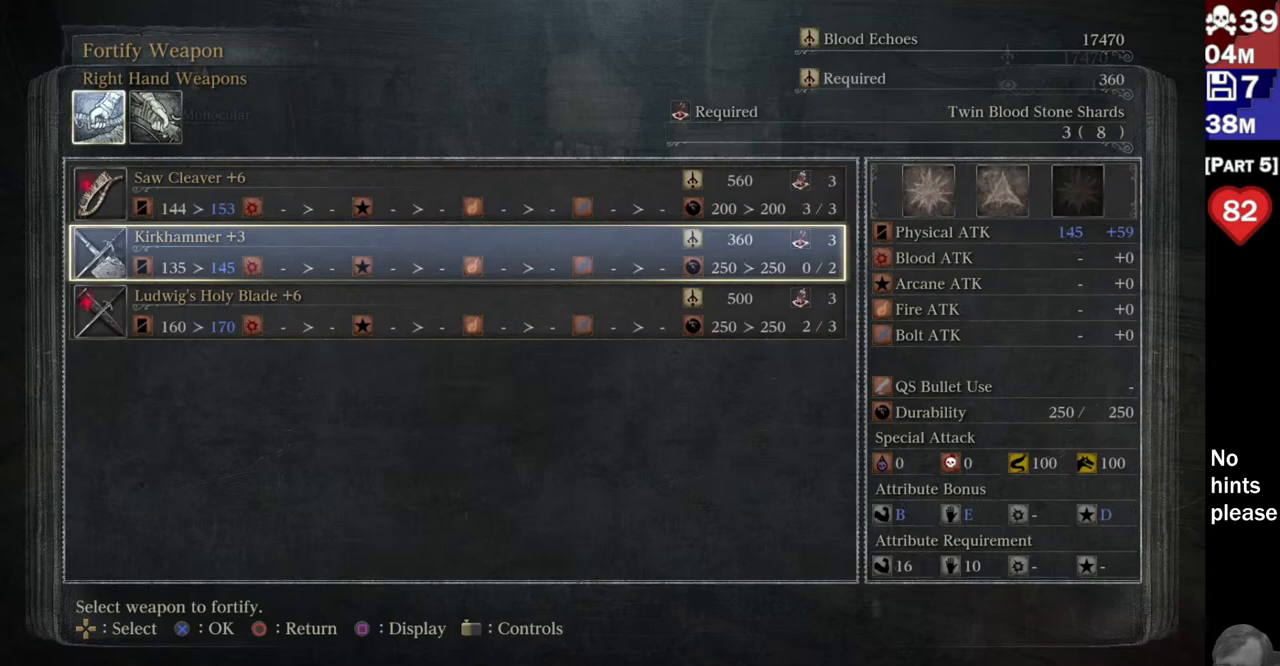
{"buttons": [], "left_stick": "center", "right_stick": "center", "button_events": [[250, "DPAD_UP", "down"], [367, "DPAD_UP", "up"]]}
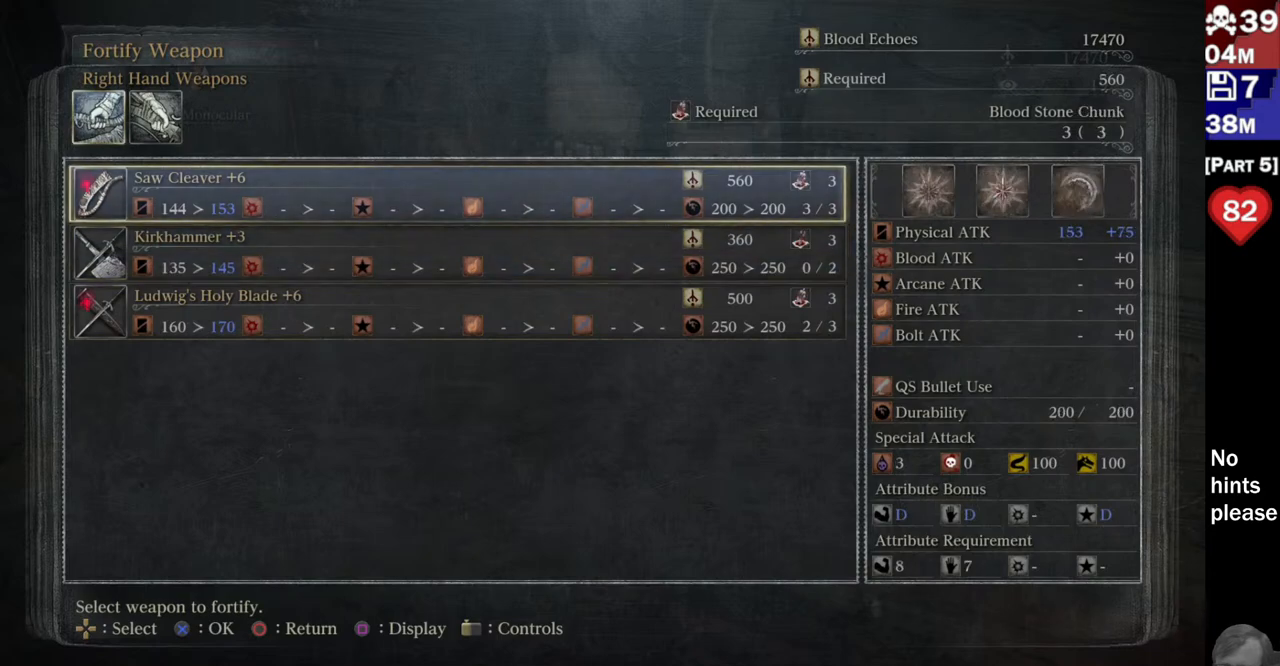
{"buttons": ["DPAD_DOWN"], "left_stick": "center", "right_stick": "center", "button_events": [[500, "DPAD_DOWN", "down"]]}
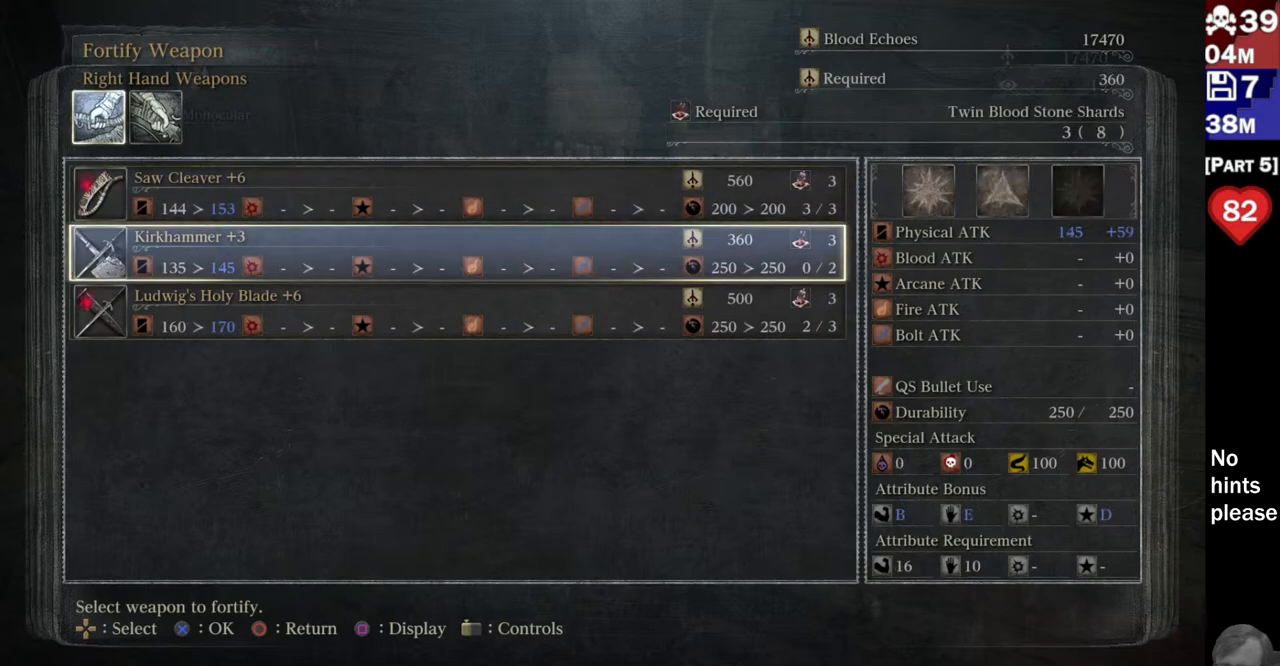
{"buttons": [], "left_stick": "center", "right_stick": "center", "button_events": [[133, "DPAD_DOWN", "up"]]}
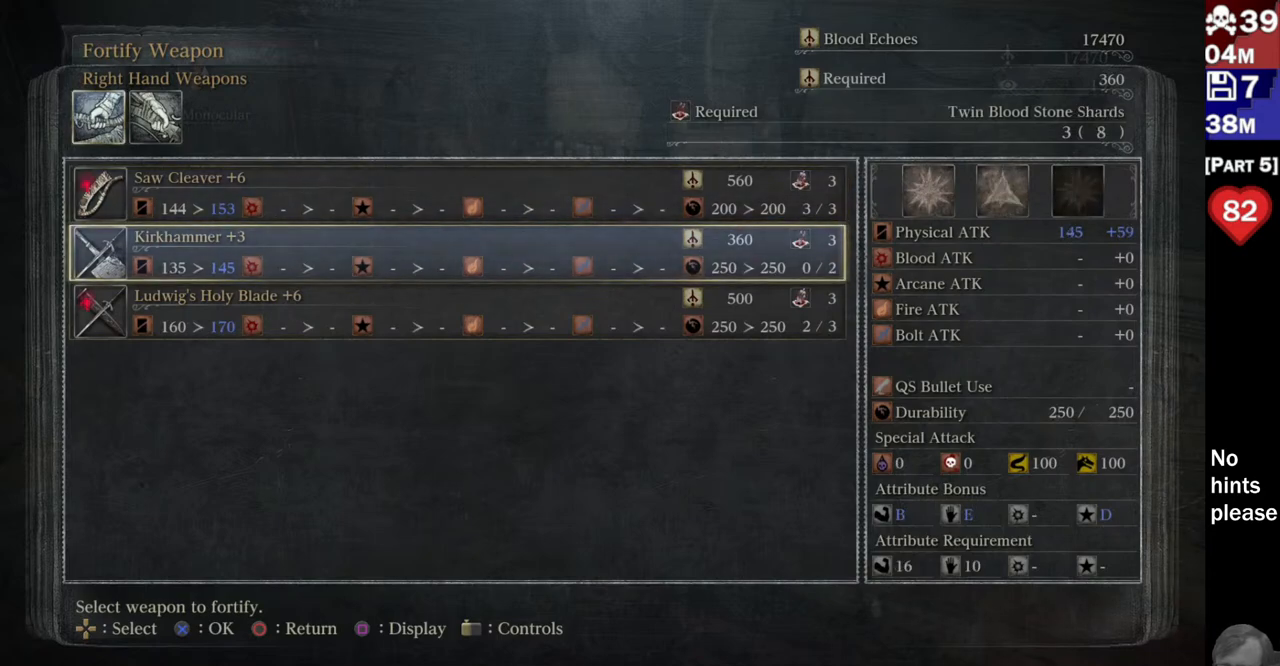
{"buttons": [], "left_stick": "center", "right_stick": "center", "button_events": []}
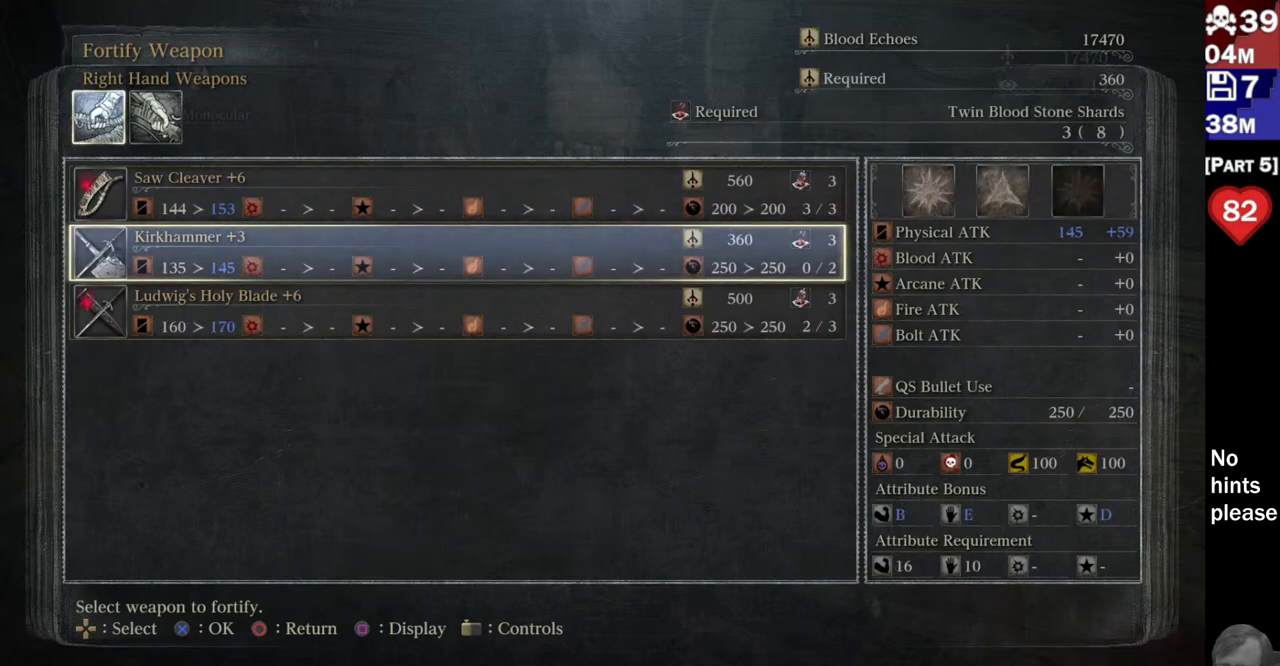
{"buttons": ["DPAD_DOWN"], "left_stick": "center", "right_stick": "center", "button_events": [[450, "DPAD_DOWN", "down"]]}
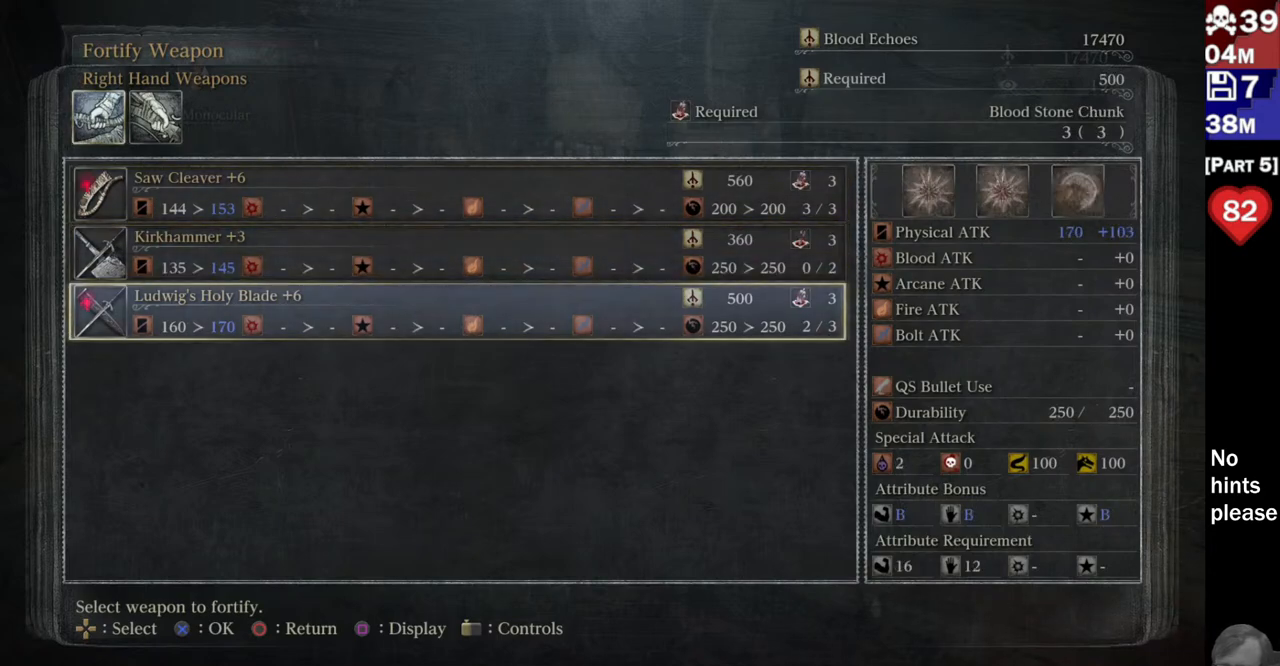
{"buttons": [], "left_stick": "center", "right_stick": "center", "button_events": [[50, "DPAD_DOWN", "up"]]}
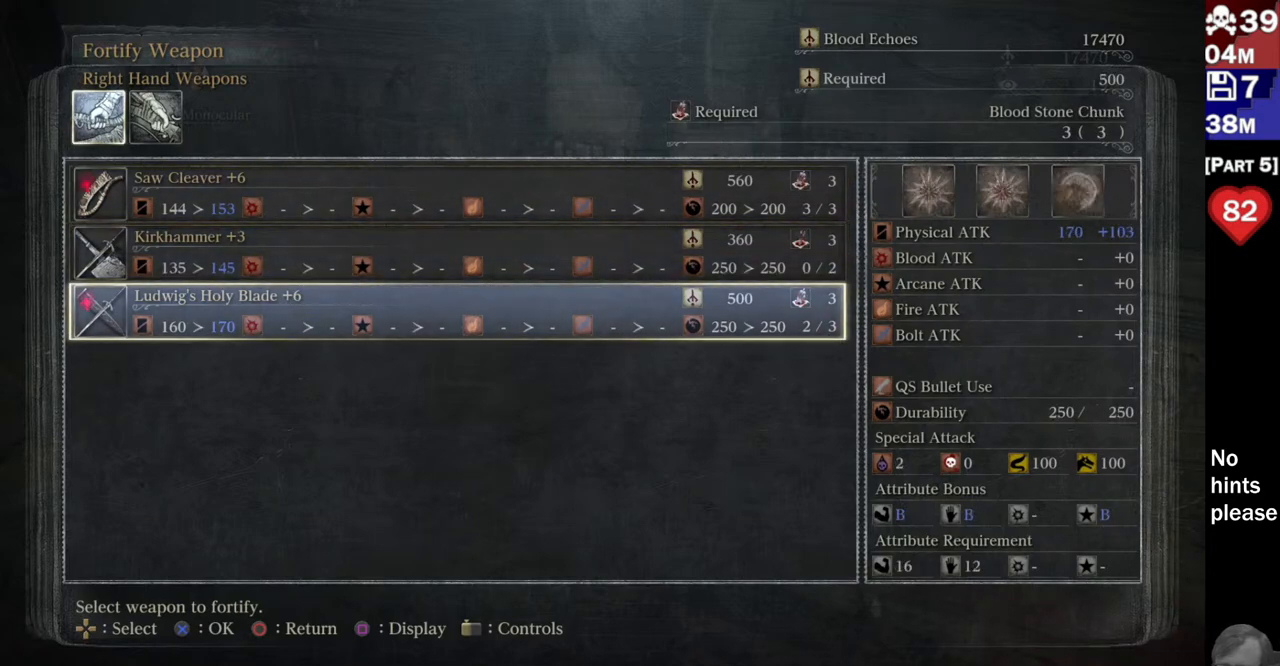
{"buttons": ["DPAD_UP"], "left_stick": "center", "right_stick": "center", "button_events": [[233, "DPAD_UP", "down"], [300, "DPAD_UP", "up"], [467, "DPAD_UP", "down"]]}
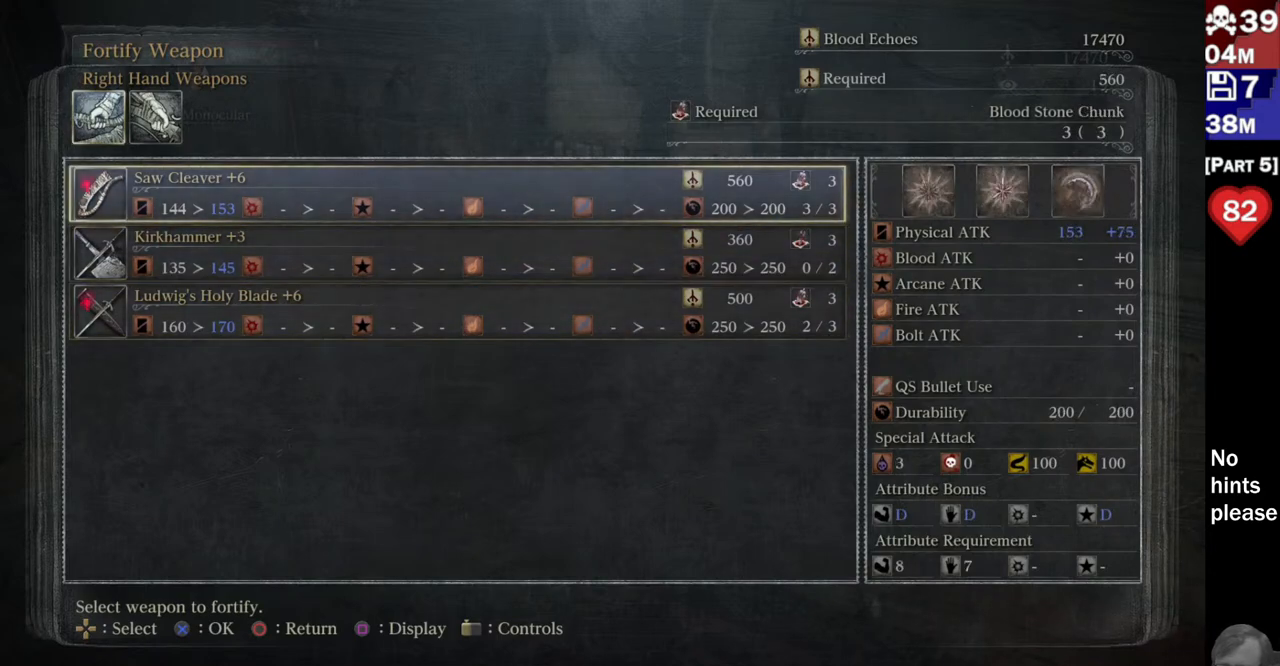
{"buttons": [], "left_stick": "center", "right_stick": "center", "button_events": [[33, "DPAD_UP", "up"]]}
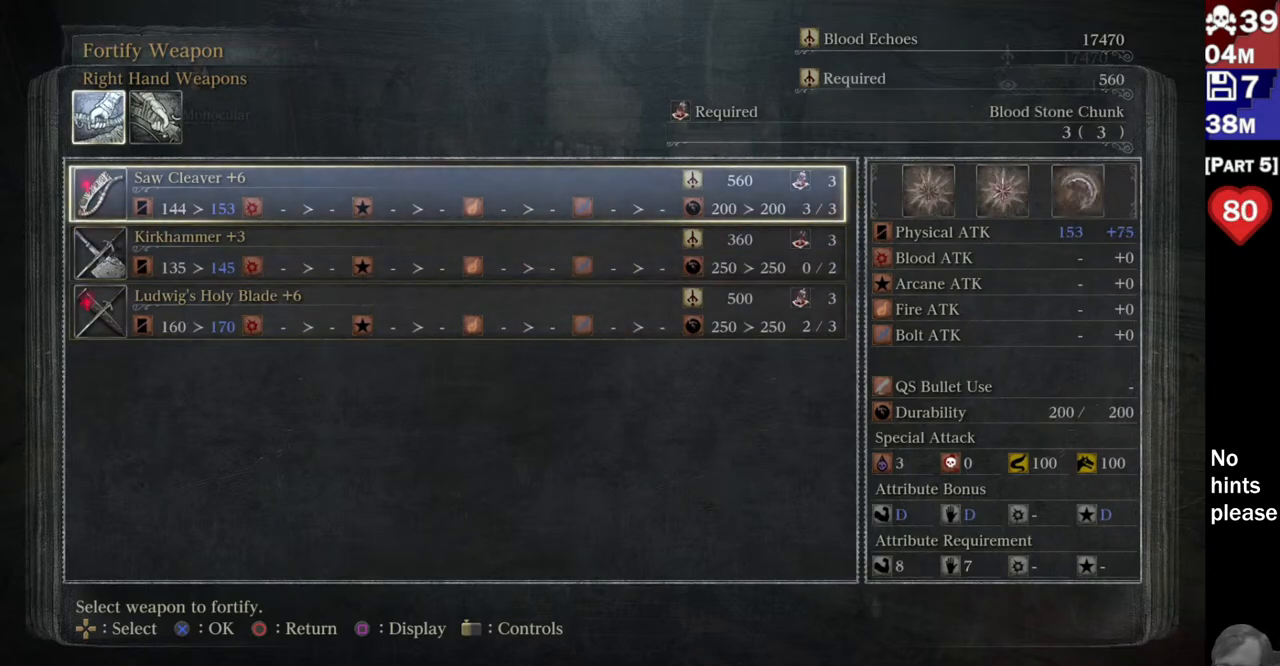
{"buttons": [], "left_stick": "center", "right_stick": "center", "button_events": []}
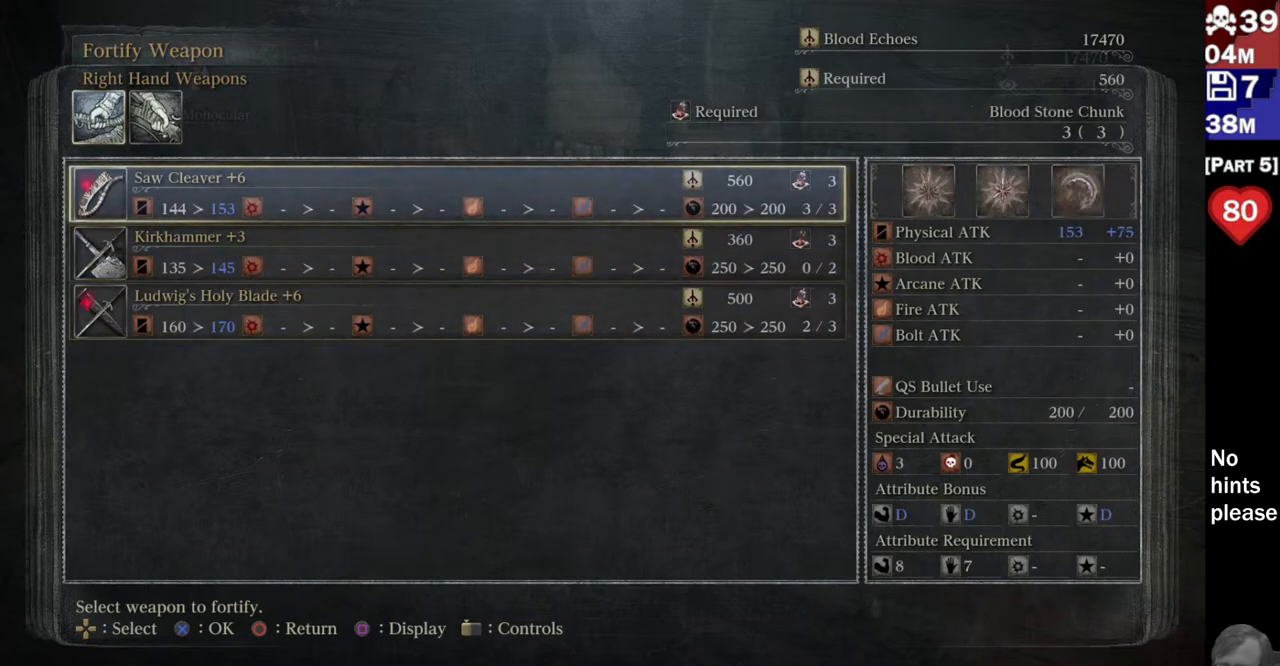
{"buttons": [], "left_stick": "center", "right_stick": "center", "button_events": []}
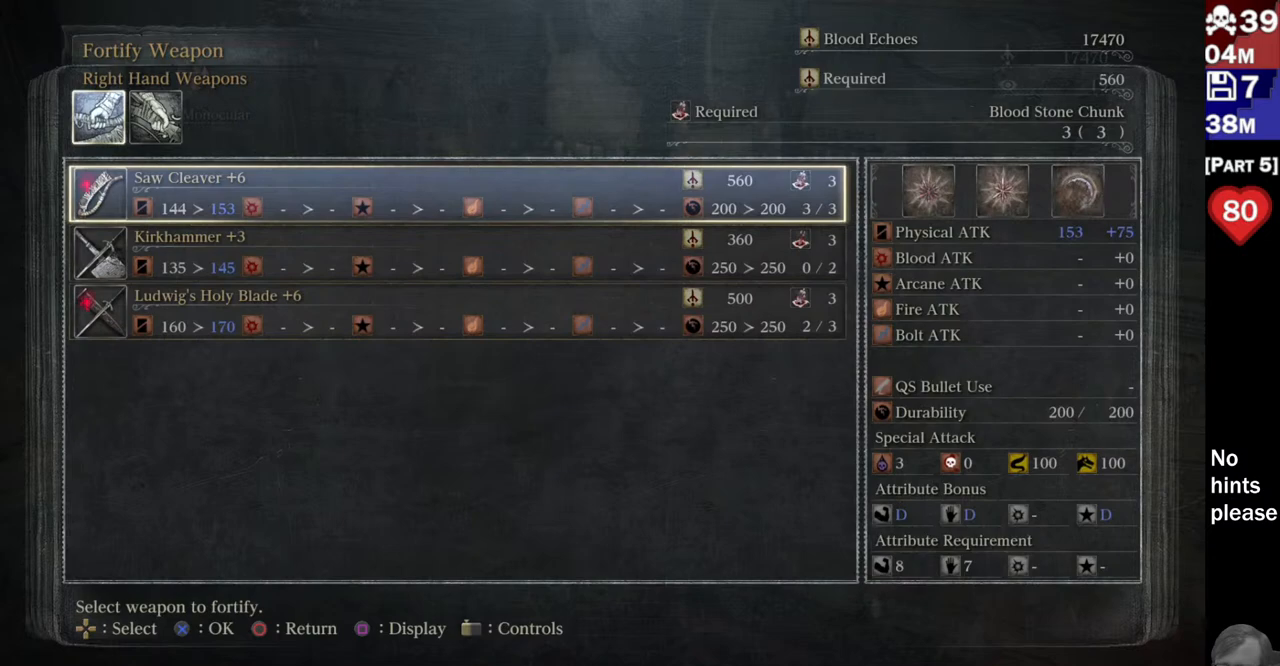
{"buttons": [], "left_stick": "center", "right_stick": "center", "button_events": []}
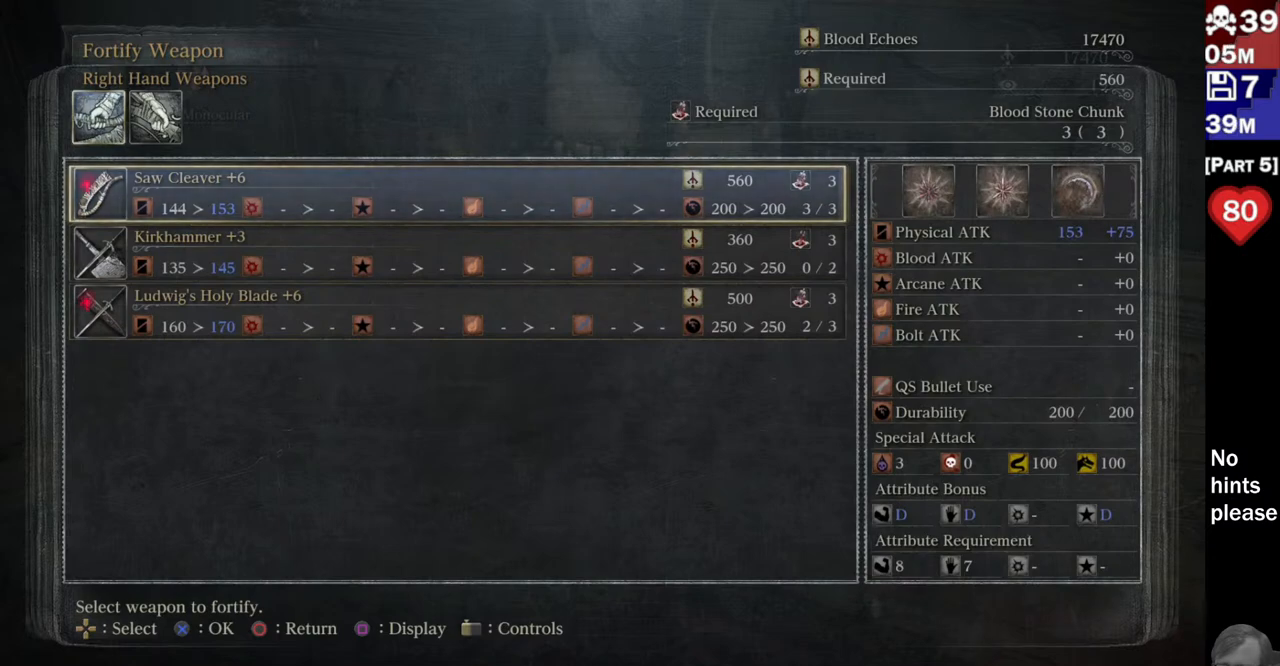
{"buttons": [], "left_stick": "center", "right_stick": "center", "button_events": []}
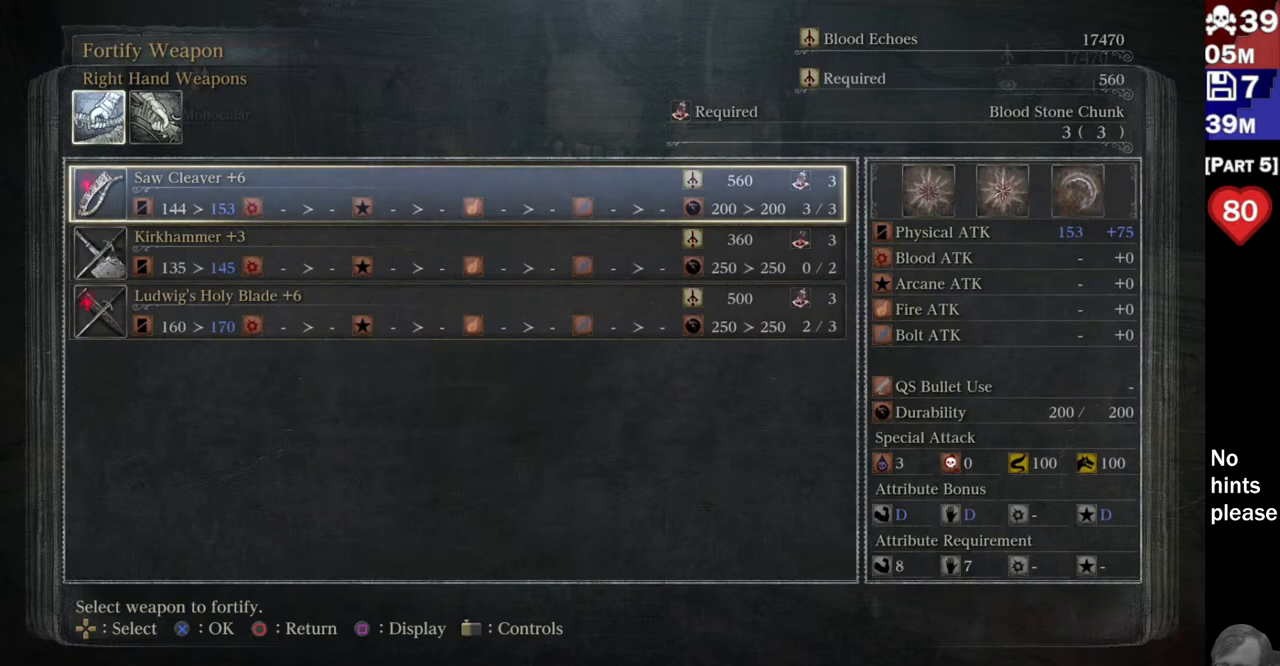
{"buttons": [], "left_stick": "center", "right_stick": "center", "button_events": []}
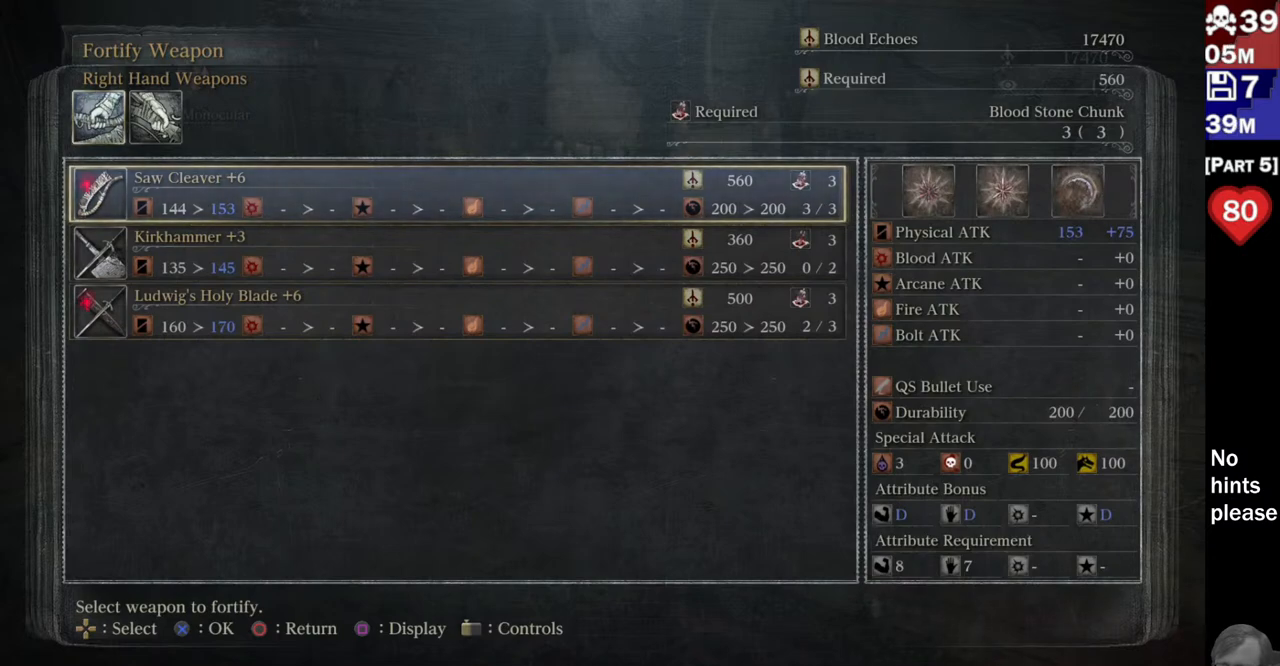
{"buttons": [], "left_stick": "center", "right_stick": "center", "button_events": [[50, "DPAD_DOWN", "down"], [117, "DPAD_DOWN", "up"], [200, "DPAD_DOWN", "down"], [317, "DPAD_DOWN", "up"]]}
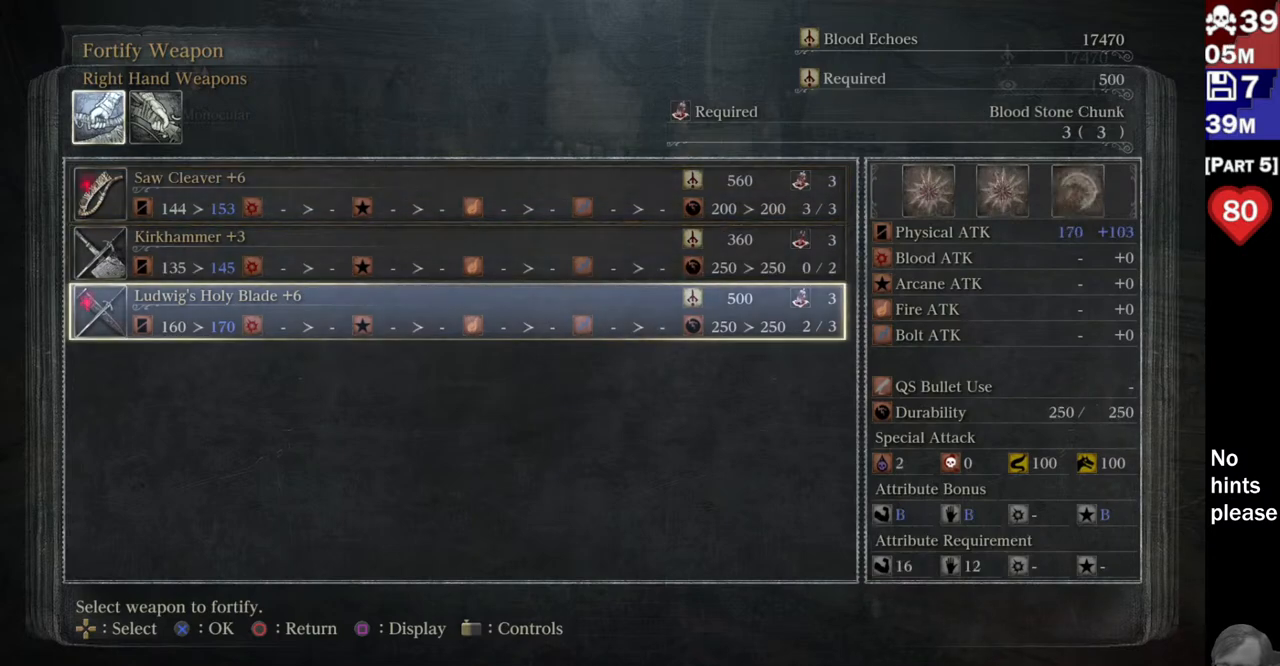
{"buttons": [], "left_stick": "center", "right_stick": "center", "button_events": []}
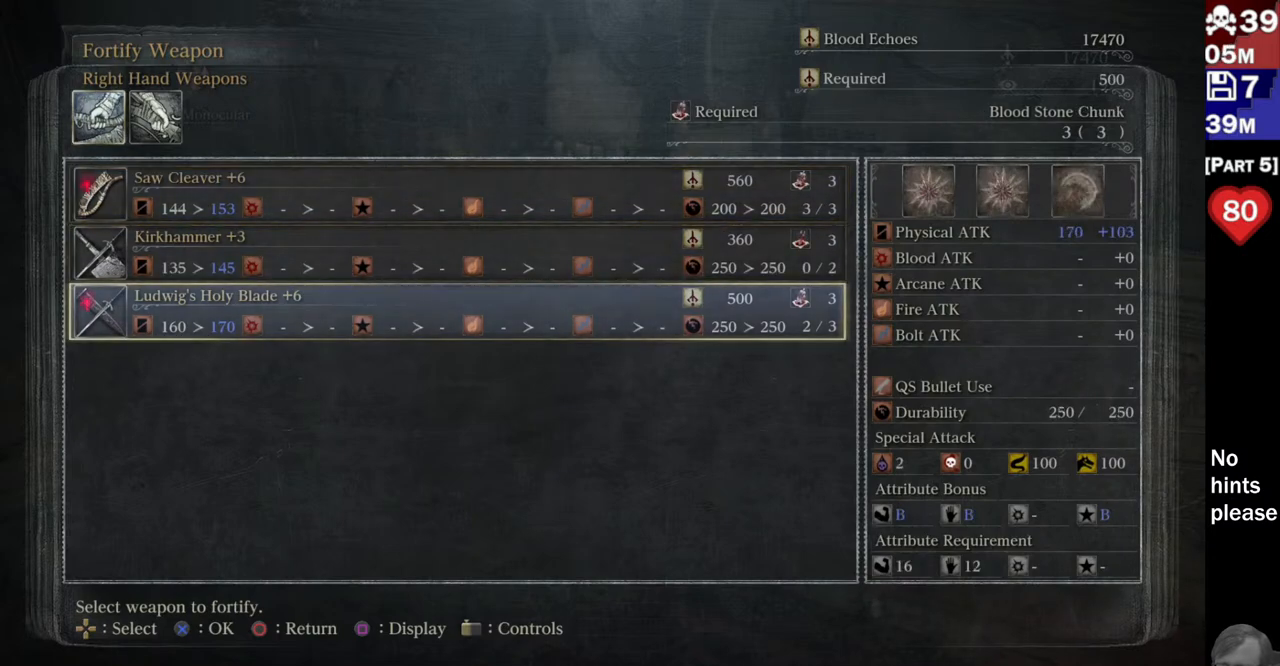
{"buttons": [], "left_stick": "center", "right_stick": "center", "button_events": []}
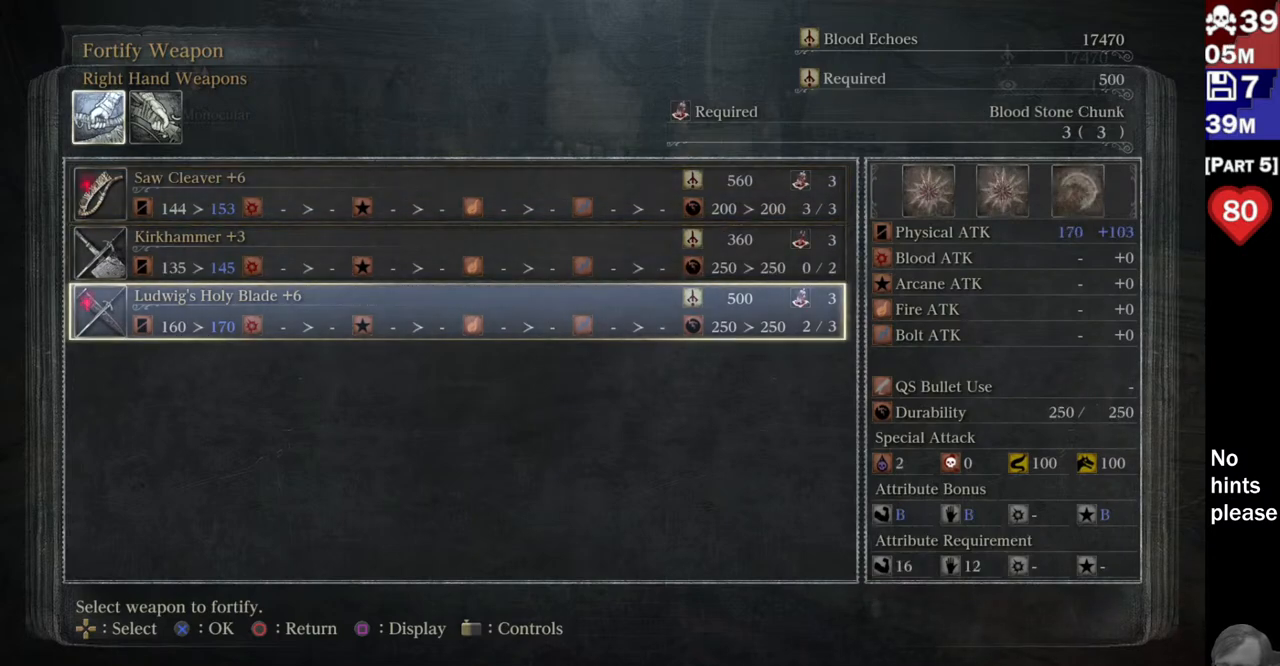
{"buttons": [], "left_stick": "center", "right_stick": "center", "button_events": []}
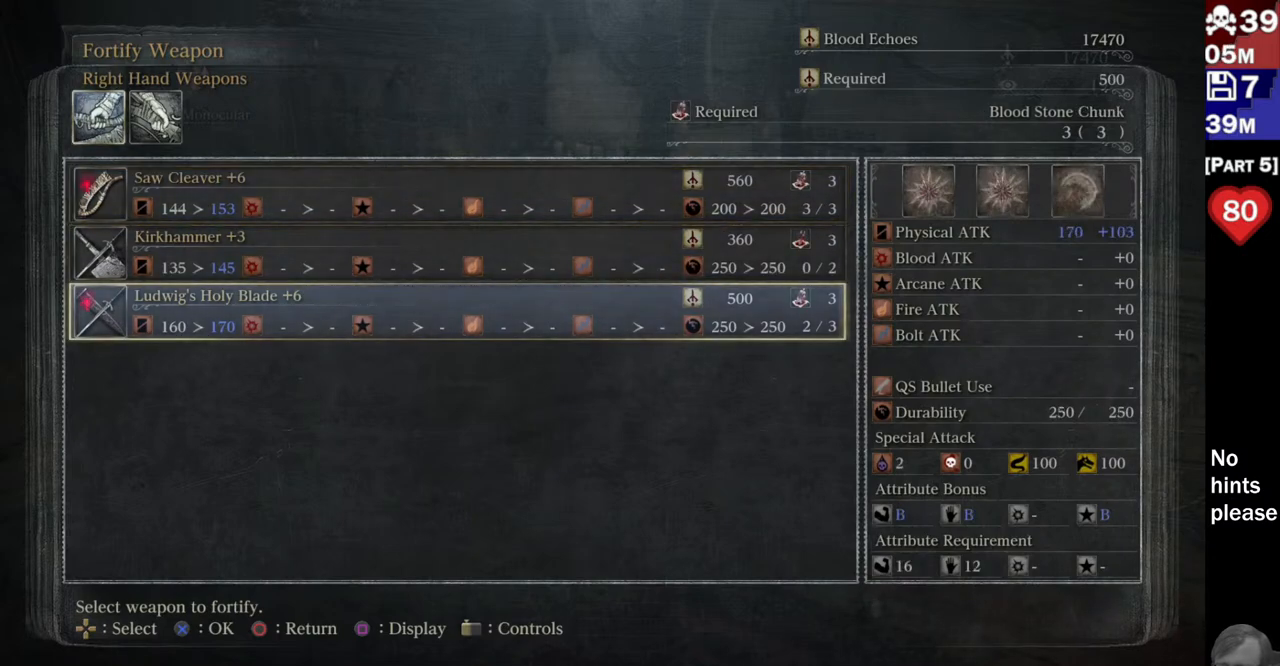
{"buttons": ["DPAD_UP"], "left_stick": "center", "right_stick": "center", "button_events": [[467, "DPAD_UP", "down"]]}
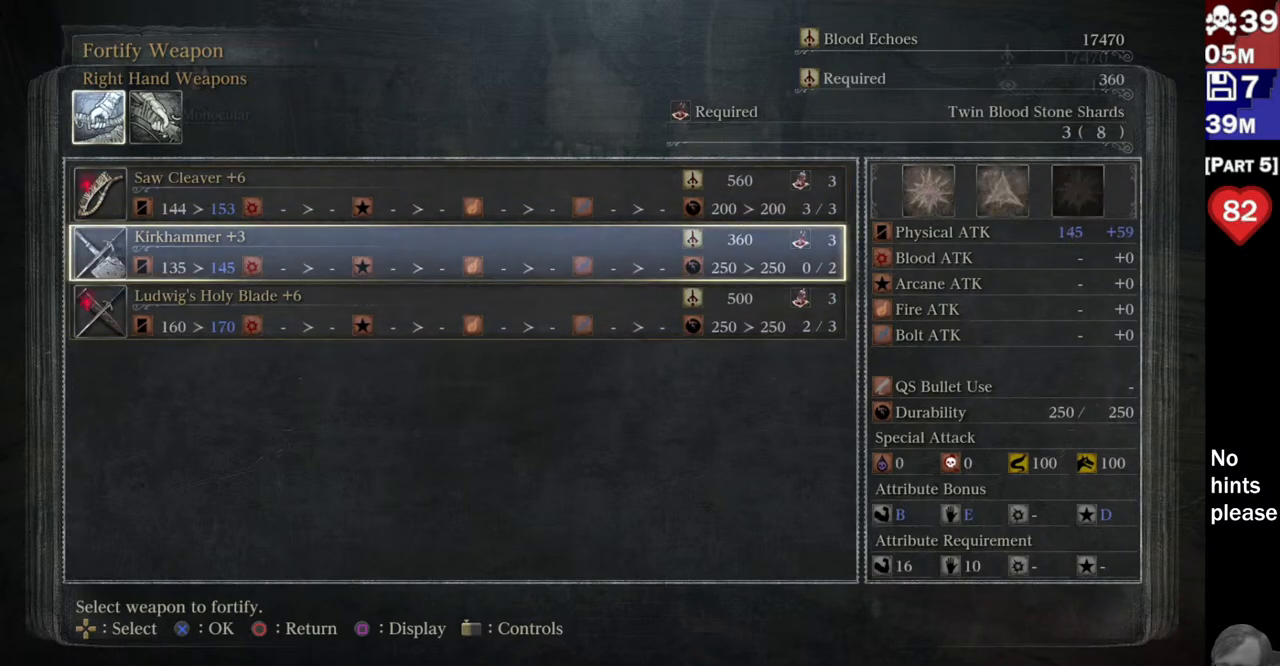
{"buttons": [], "left_stick": "center", "right_stick": "center", "button_events": [[50, "DPAD_UP", "up"], [117, "DPAD_UP", "down"], [217, "DPAD_UP", "up"]]}
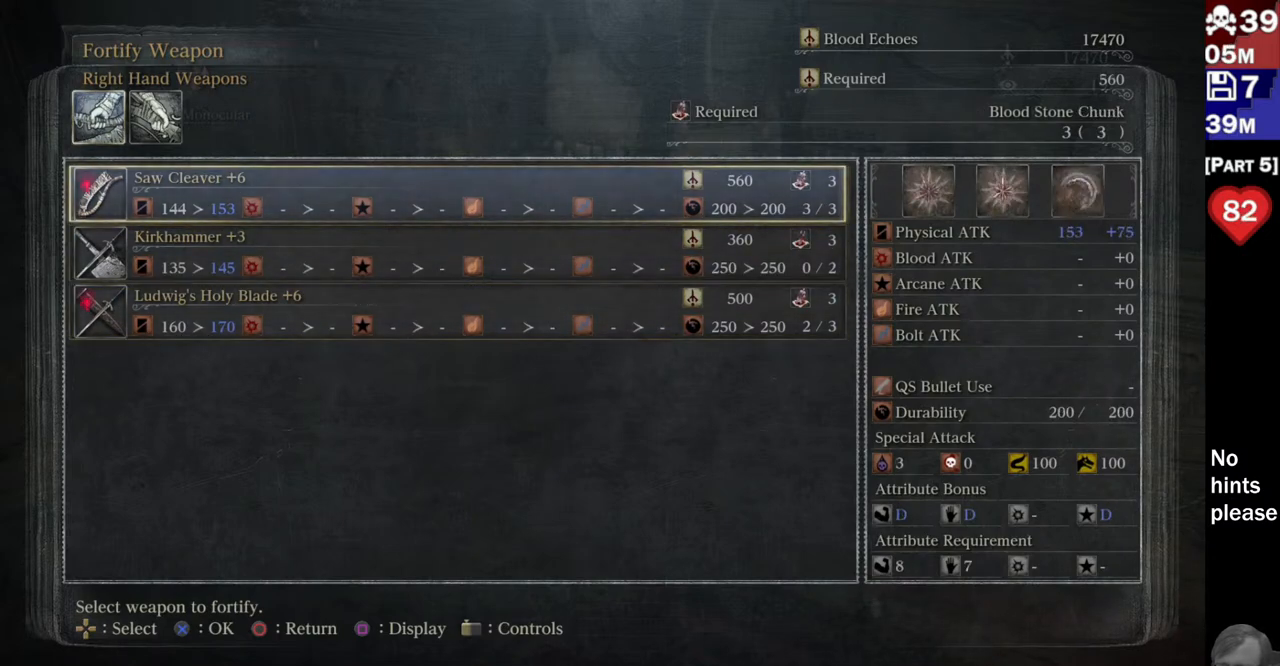
{"buttons": [], "left_stick": "center", "right_stick": "center", "button_events": []}
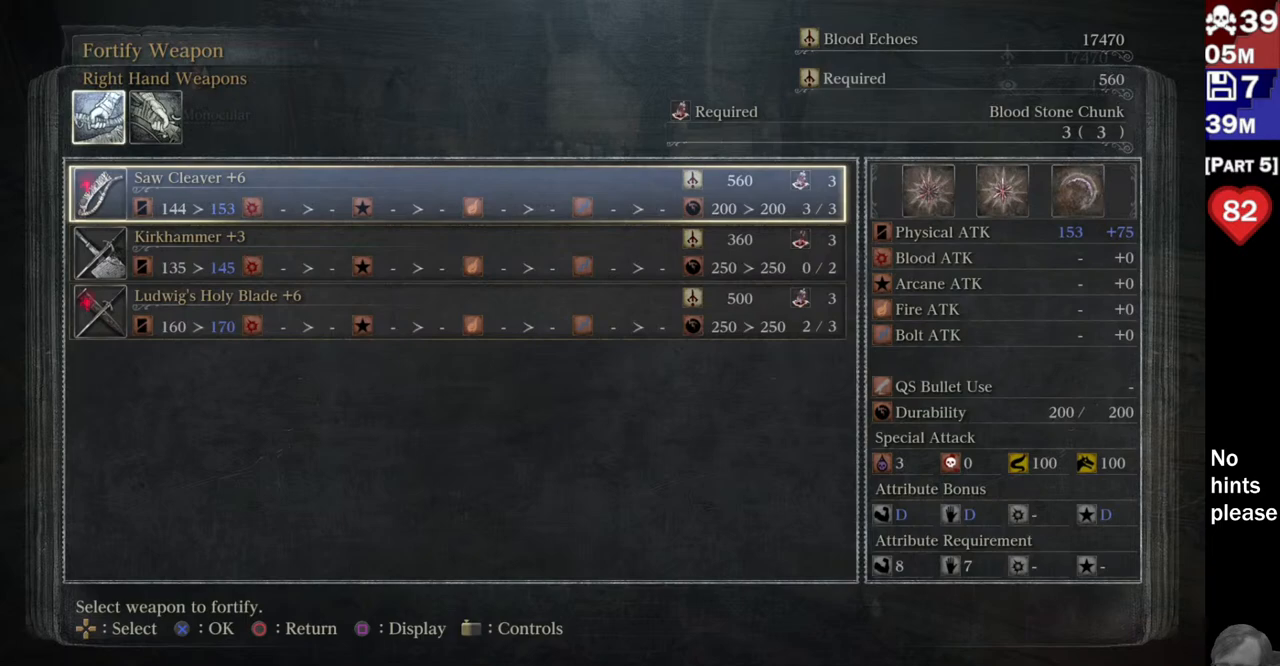
{"buttons": [], "left_stick": "center", "right_stick": "center", "button_events": []}
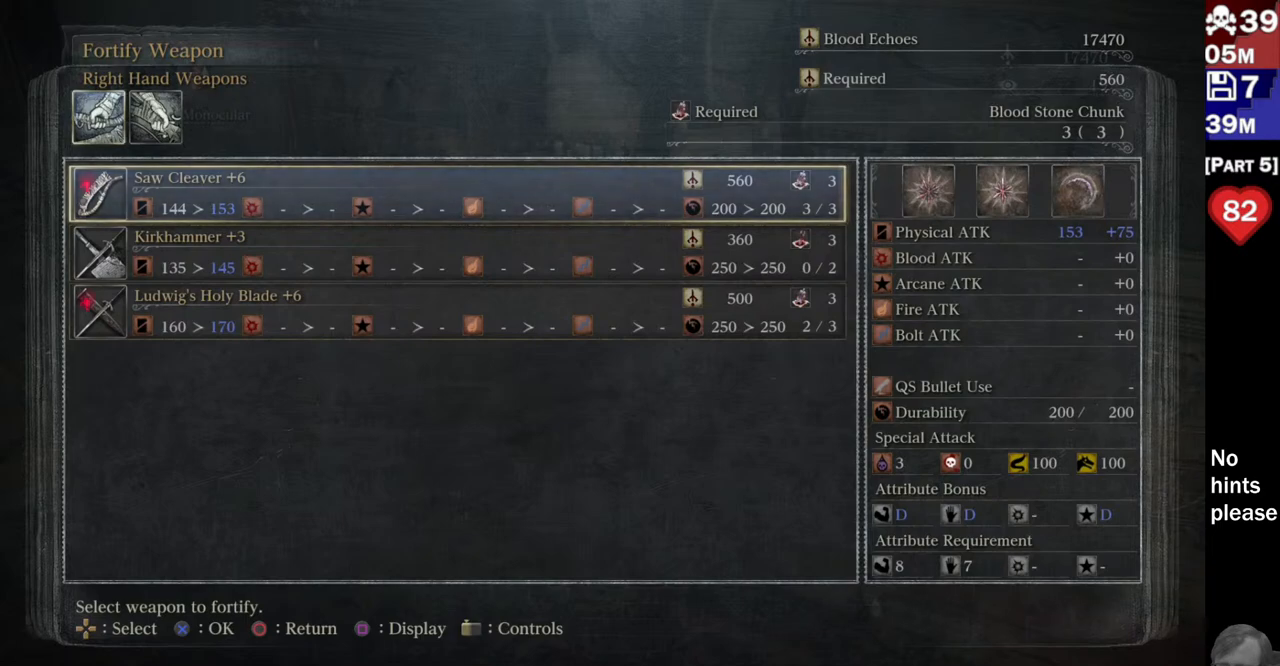
{"buttons": [], "left_stick": "center", "right_stick": "center", "button_events": [[133, "CROSS", "down"], [267, "CROSS", "up"]]}
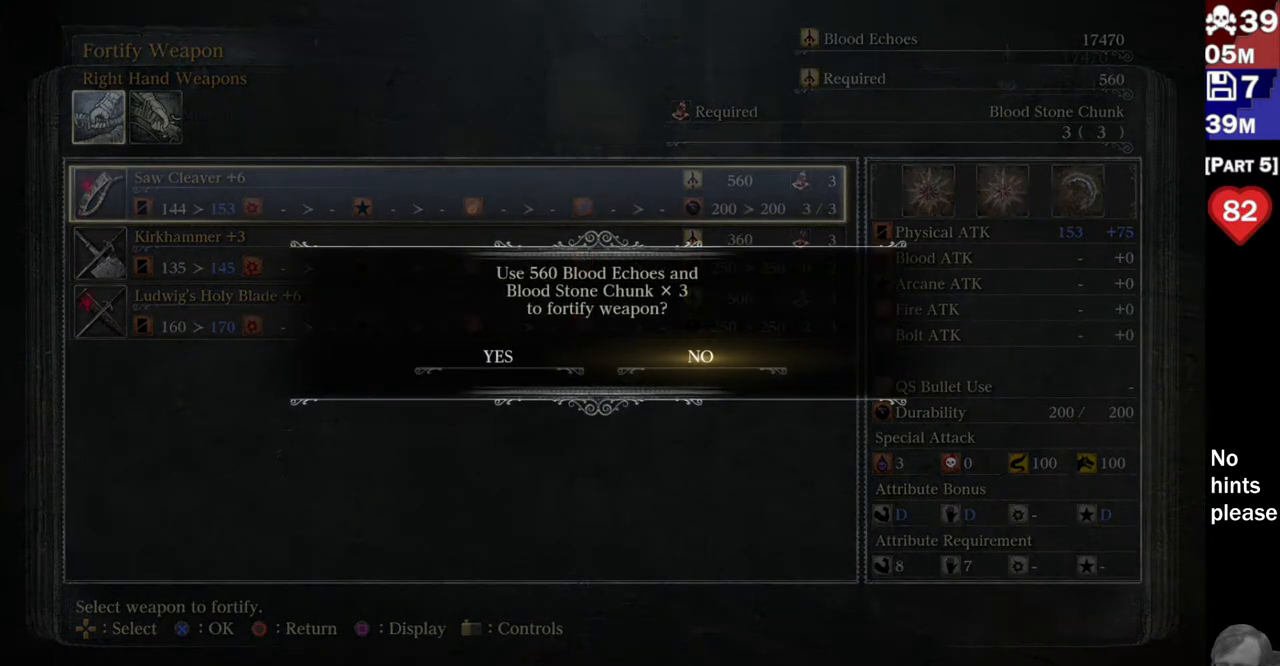
{"buttons": [], "left_stick": "center", "right_stick": "center", "button_events": [[233, "DPAD_LEFT", "down"], [333, "DPAD_LEFT", "up"]]}
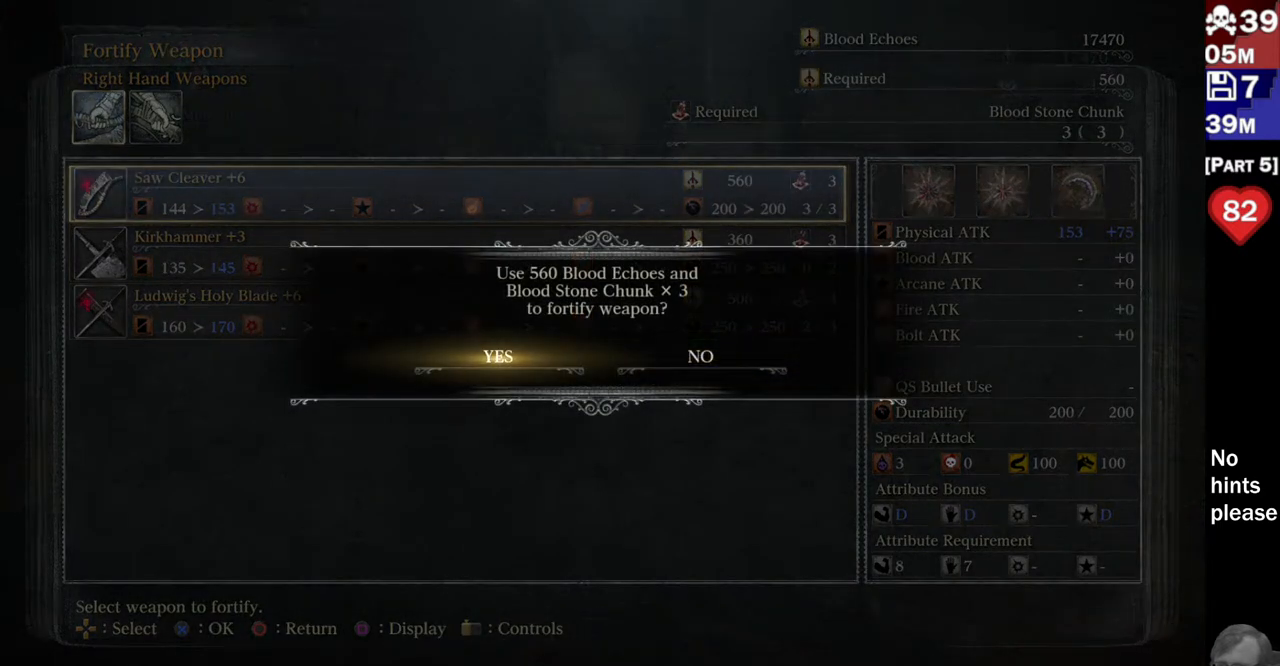
{"buttons": ["CROSS"], "left_stick": "center", "right_stick": "center", "button_events": [[483, "CROSS", "down"]]}
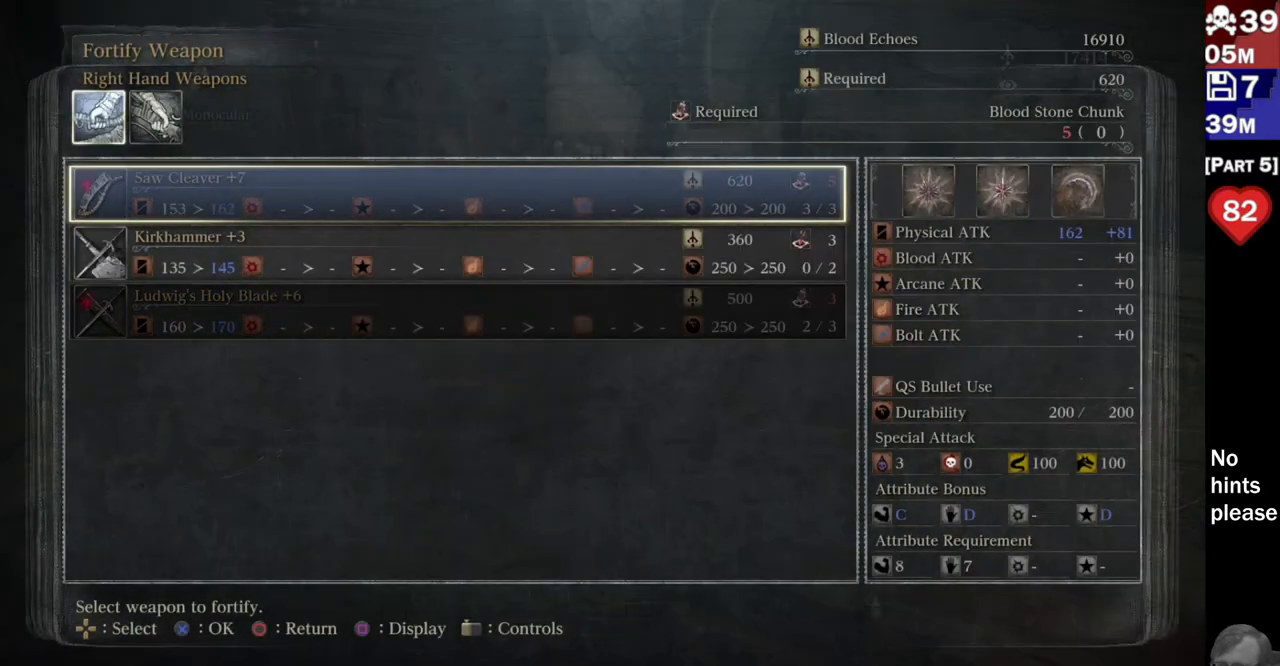
{"buttons": [], "left_stick": "center", "right_stick": "center", "button_events": [[100, "CROSS", "up"]]}
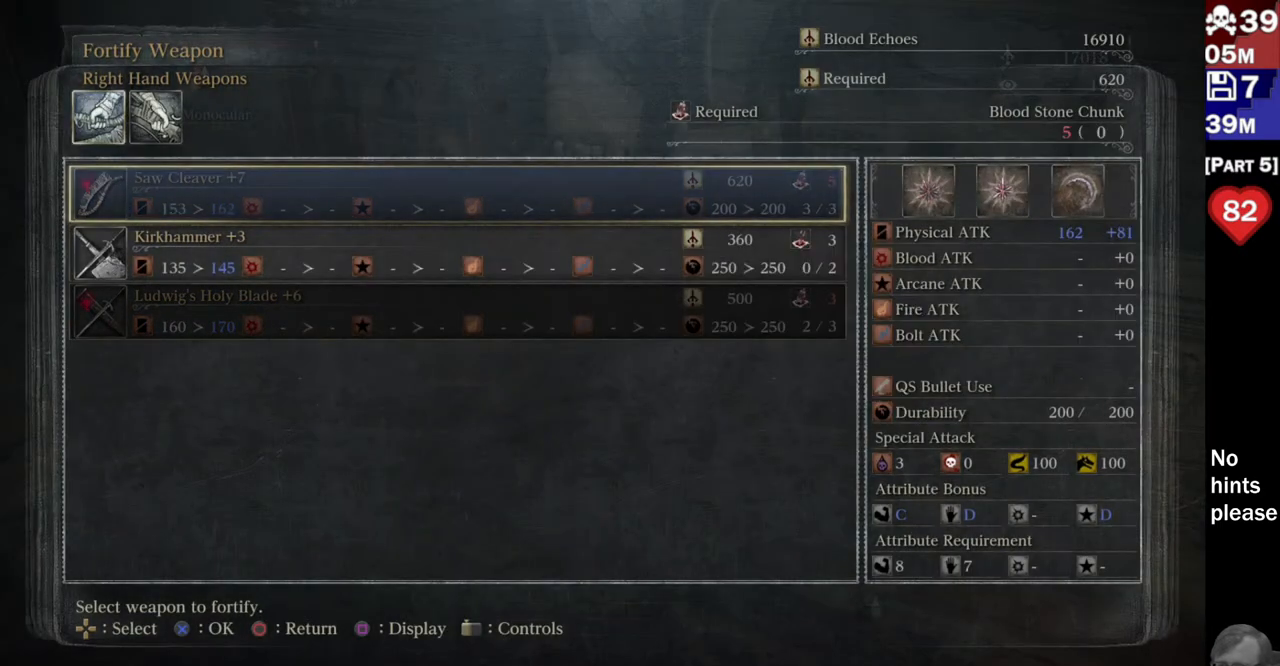
{"buttons": [], "left_stick": "center", "right_stick": "right", "button_events": []}
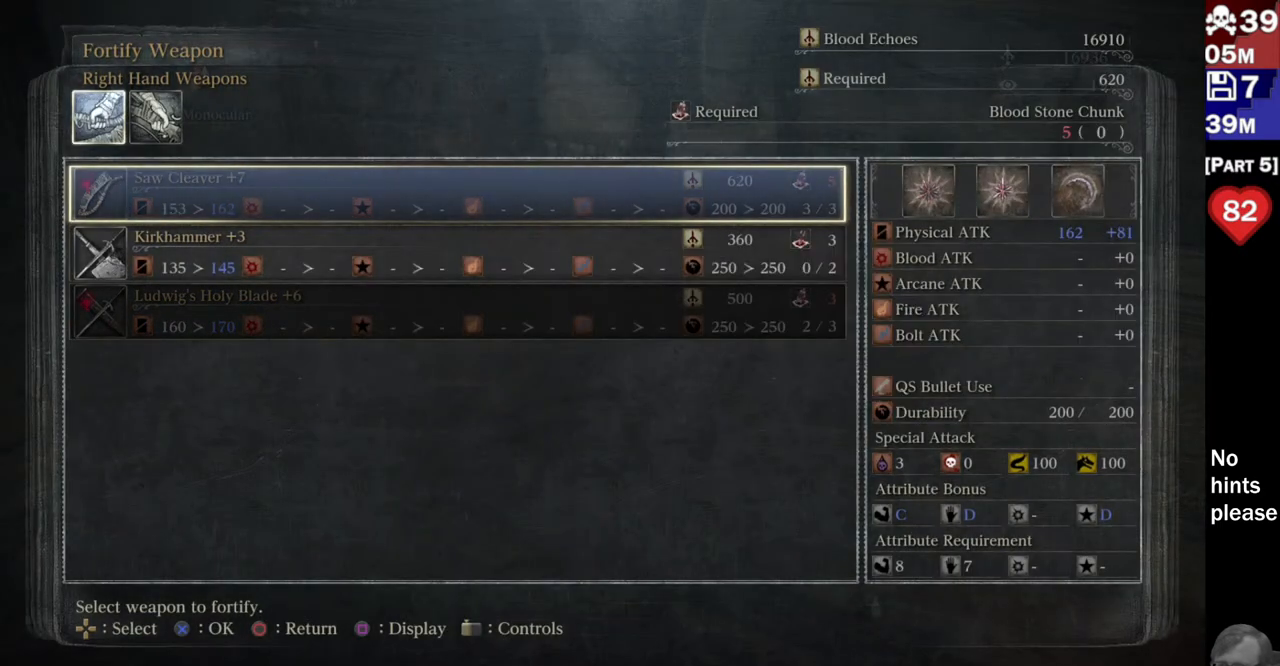
{"buttons": [], "left_stick": "center", "right_stick": "right", "button_events": []}
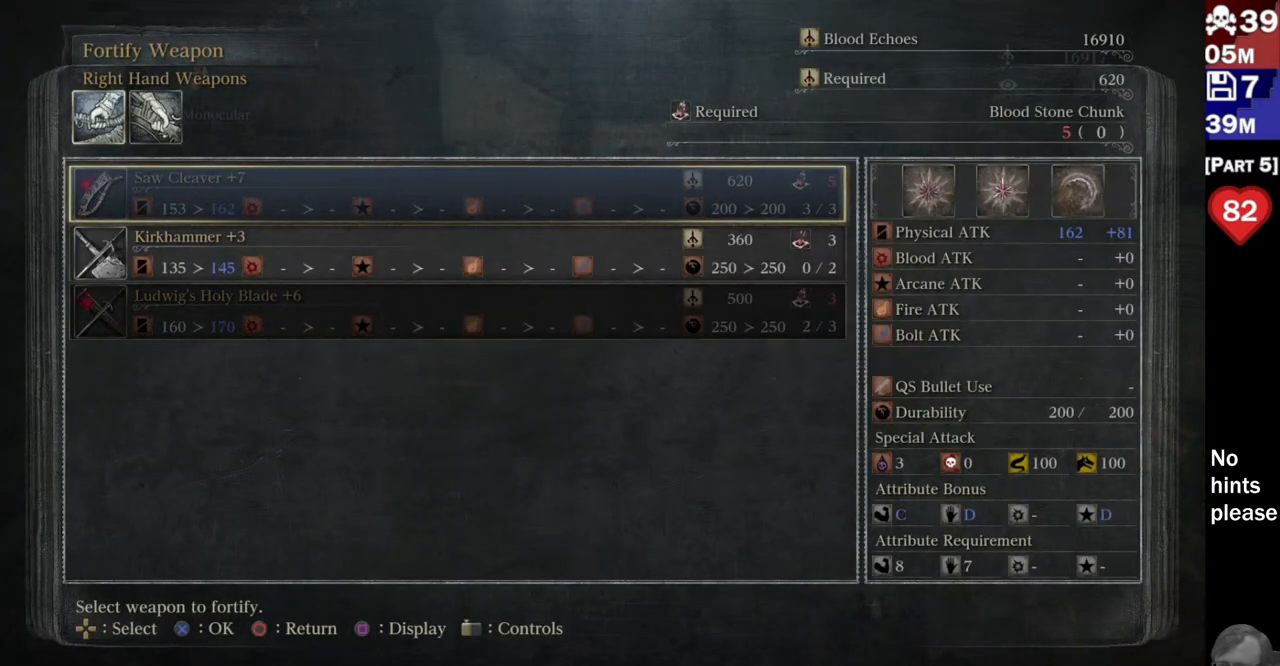
{"buttons": [], "left_stick": "center", "right_stick": "center", "button_events": []}